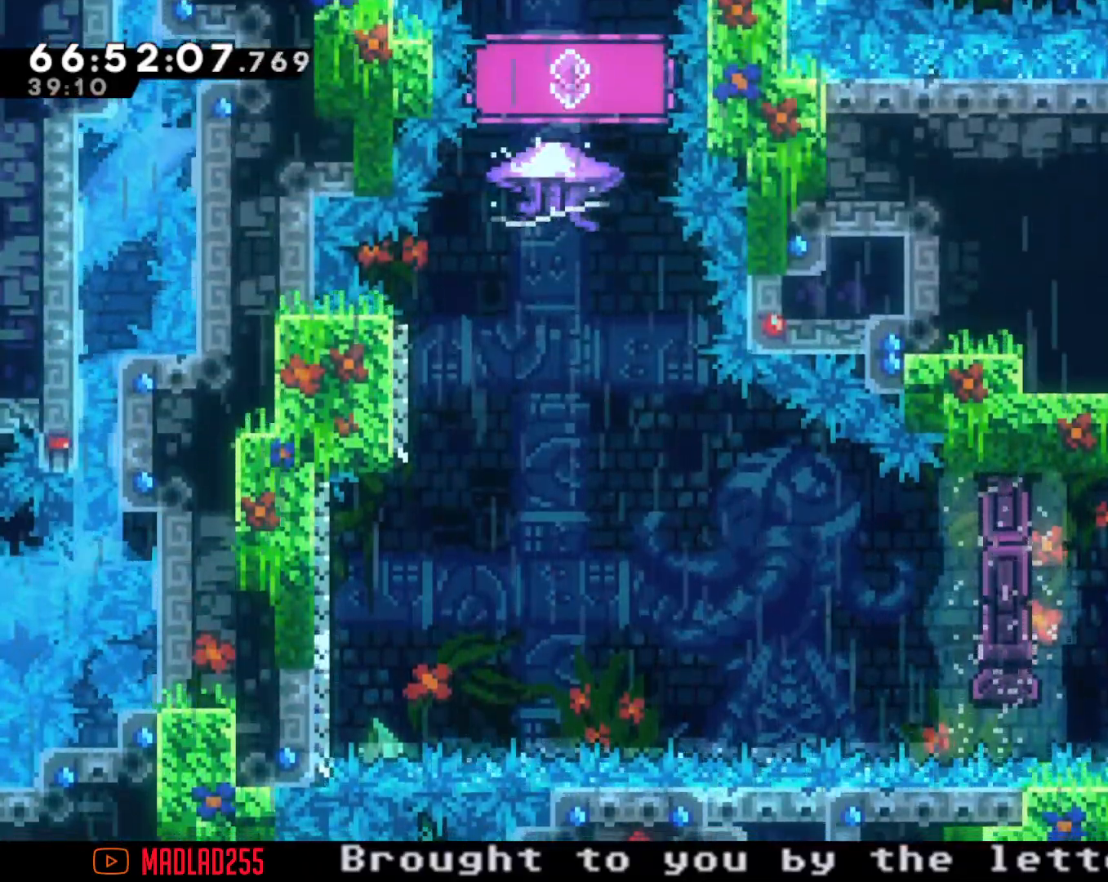
Gameplay with a controller (Nintendo layout); each line is a JSON object with the inputs held at the frame after it. "events" lists button and stick changes between this image and that frame as [ms after this image, input, new state], when the widget could be followed in between. Not read: L1 L3 R1 R3.
{"buttons": [], "left_stick": "up", "right_stick": "center", "events": [[17, "left_stick", "center"], [317, "R2", "up"], [451, "left_stick", "up"]]}
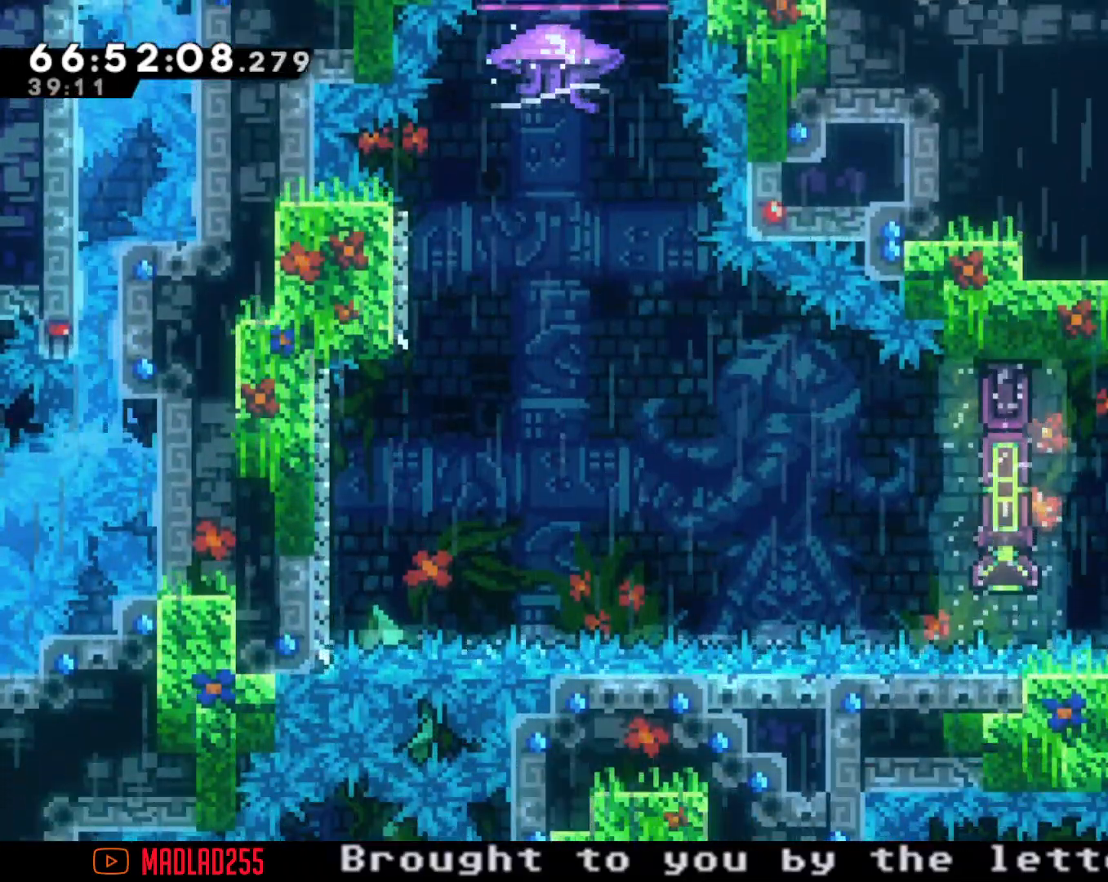
{"buttons": [], "left_stick": "left", "right_stick": "center", "events": [[16, "X", "down"], [250, "left_stick", "center"], [267, "X", "up"], [367, "left_stick", "left"]]}
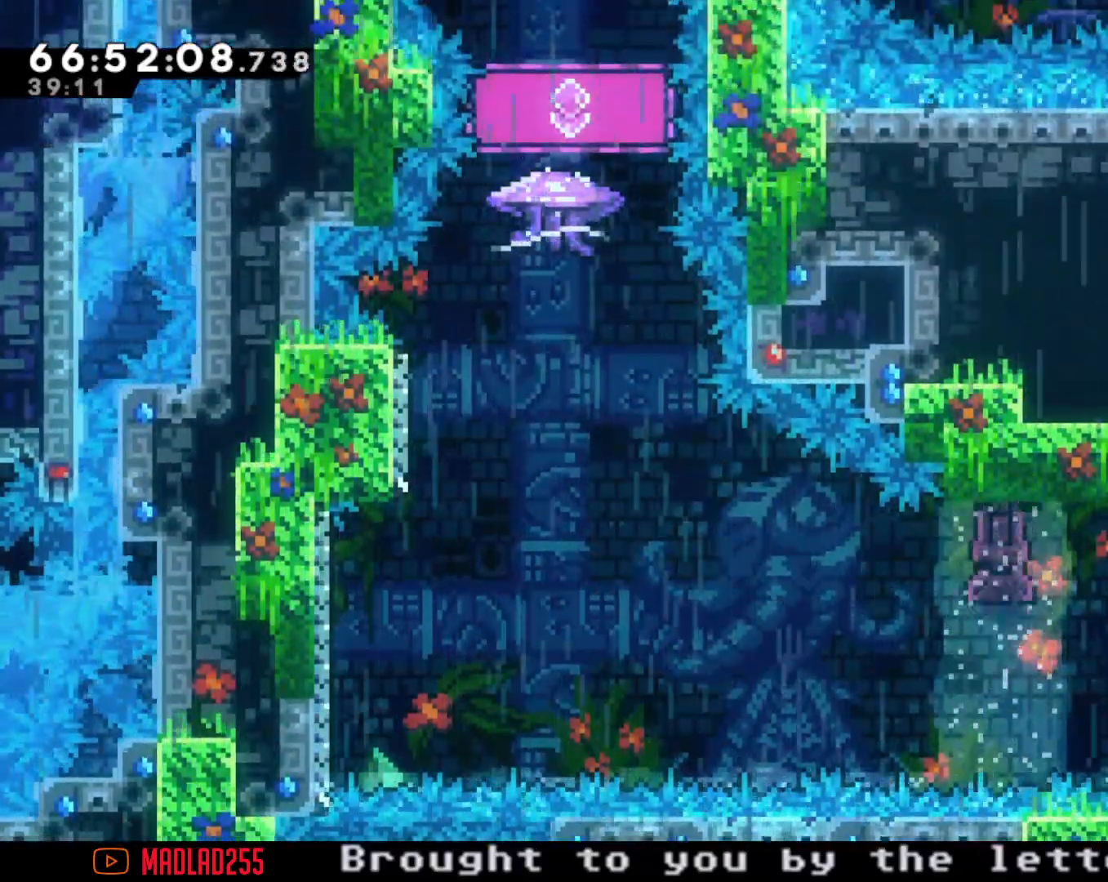
{"buttons": ["A"], "left_stick": "left", "right_stick": "center", "events": [[17, "X", "down"], [134, "X", "up"], [217, "A", "down"]]}
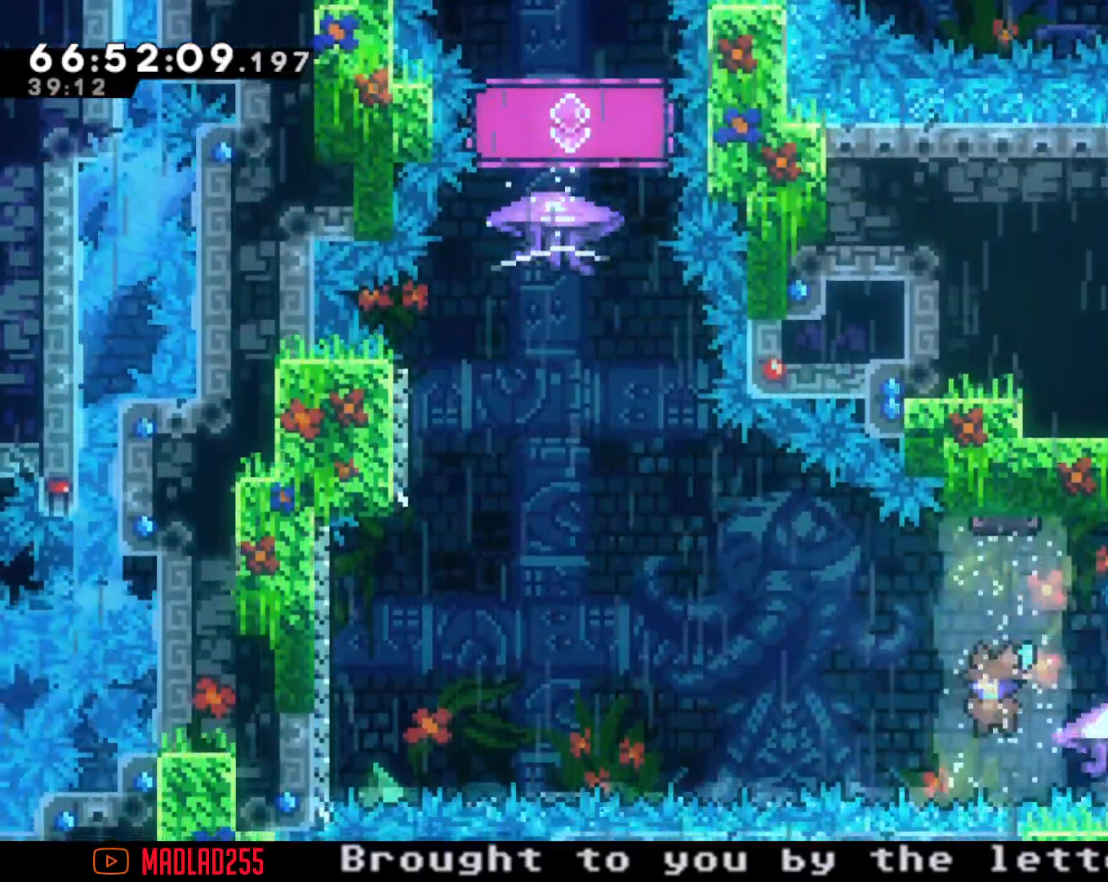
{"buttons": [], "left_stick": "center", "right_stick": "center", "events": [[117, "A", "up"], [250, "A", "down"], [283, "left_stick", "center"], [367, "A", "up"]]}
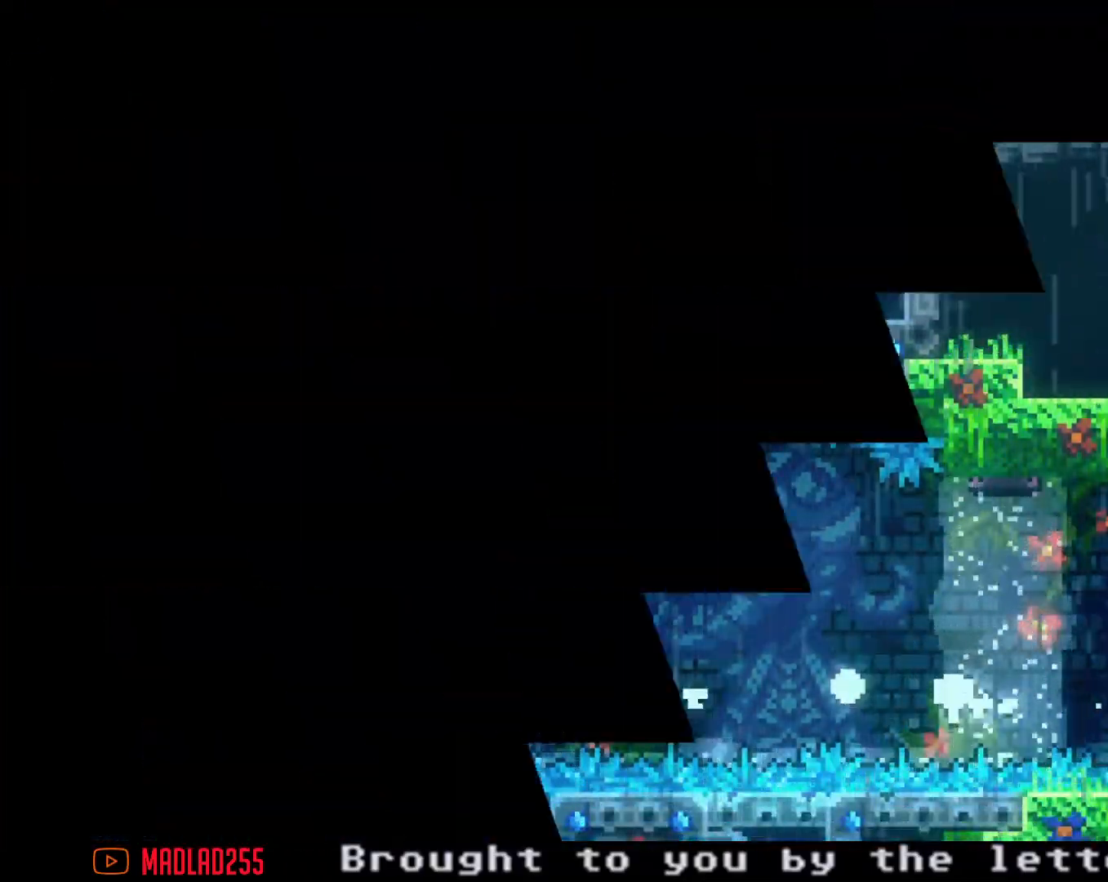
{"buttons": [], "left_stick": "center", "right_stick": "center", "events": [[17, "A", "down"], [117, "A", "up"]]}
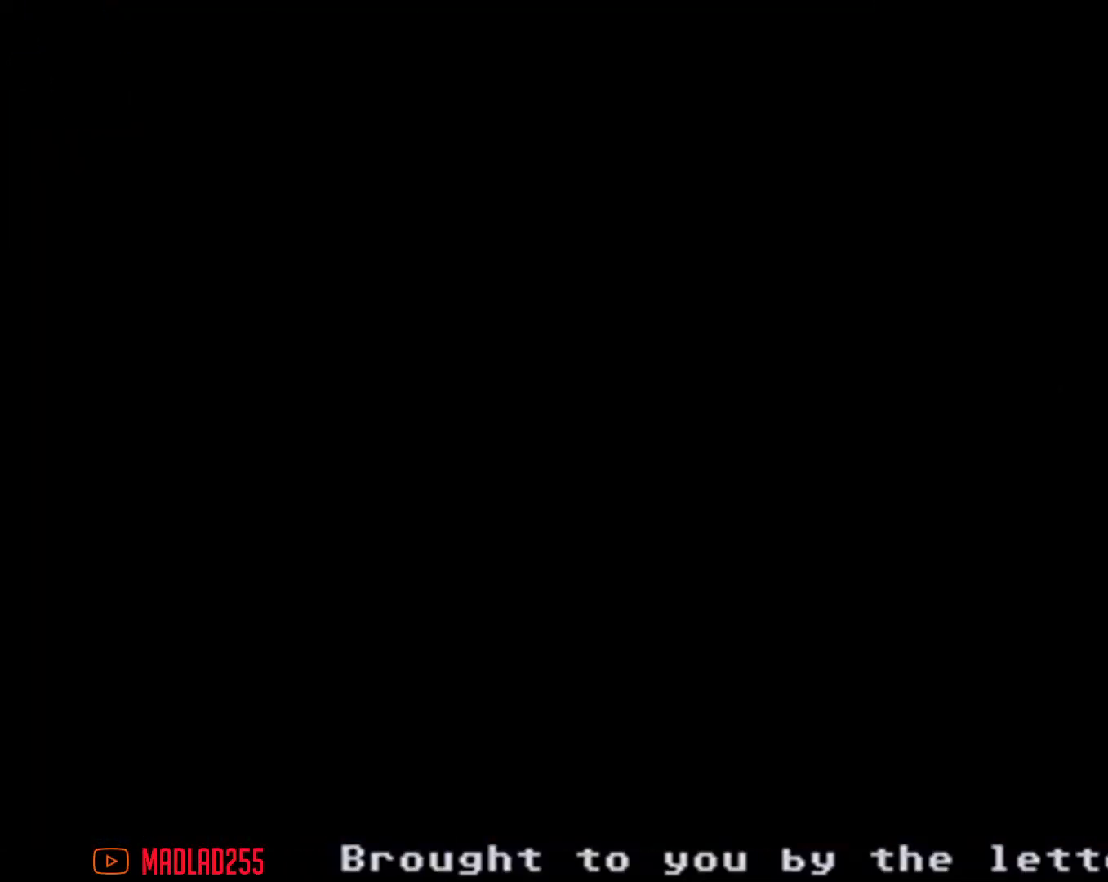
{"buttons": ["A"], "left_stick": "right", "right_stick": "center", "events": [[450, "left_stick", "right"], [484, "A", "down"]]}
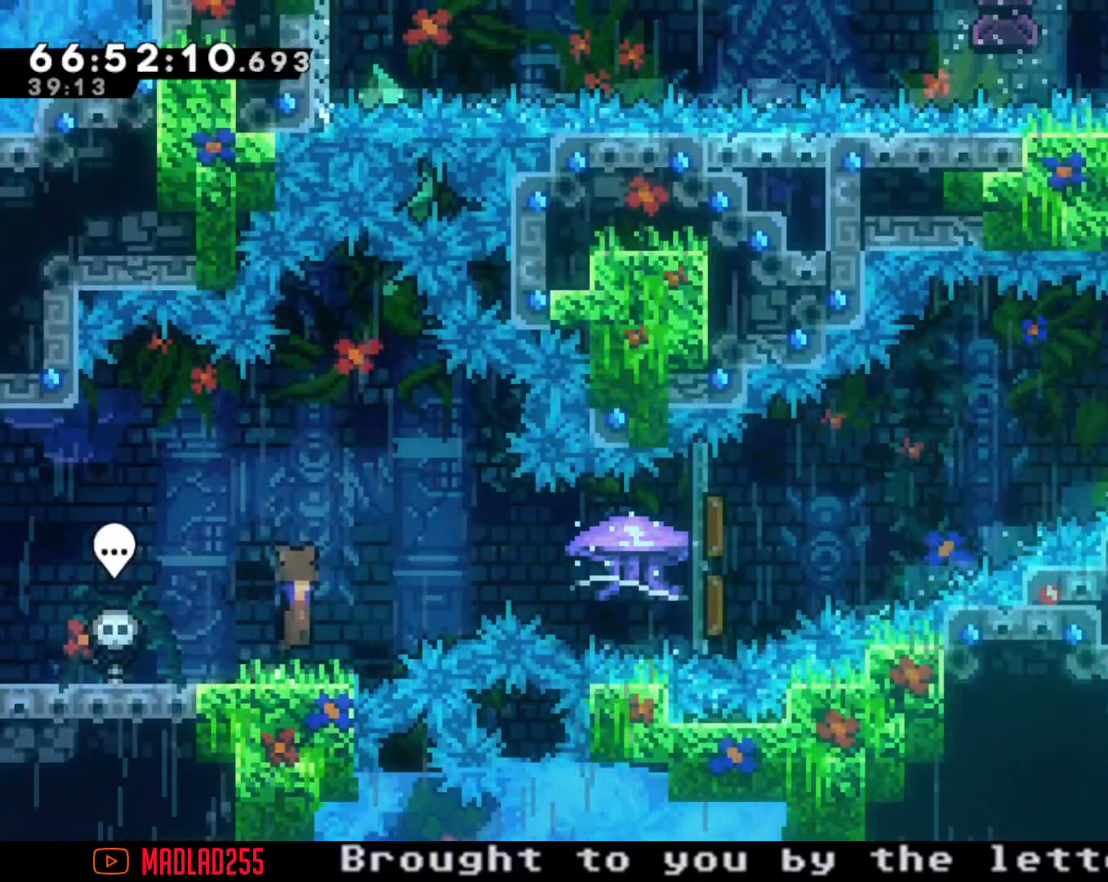
{"buttons": ["R2"], "left_stick": "right", "right_stick": "center", "events": [[100, "A", "up"], [234, "X", "down"], [317, "R2", "down"], [317, "X", "up"]]}
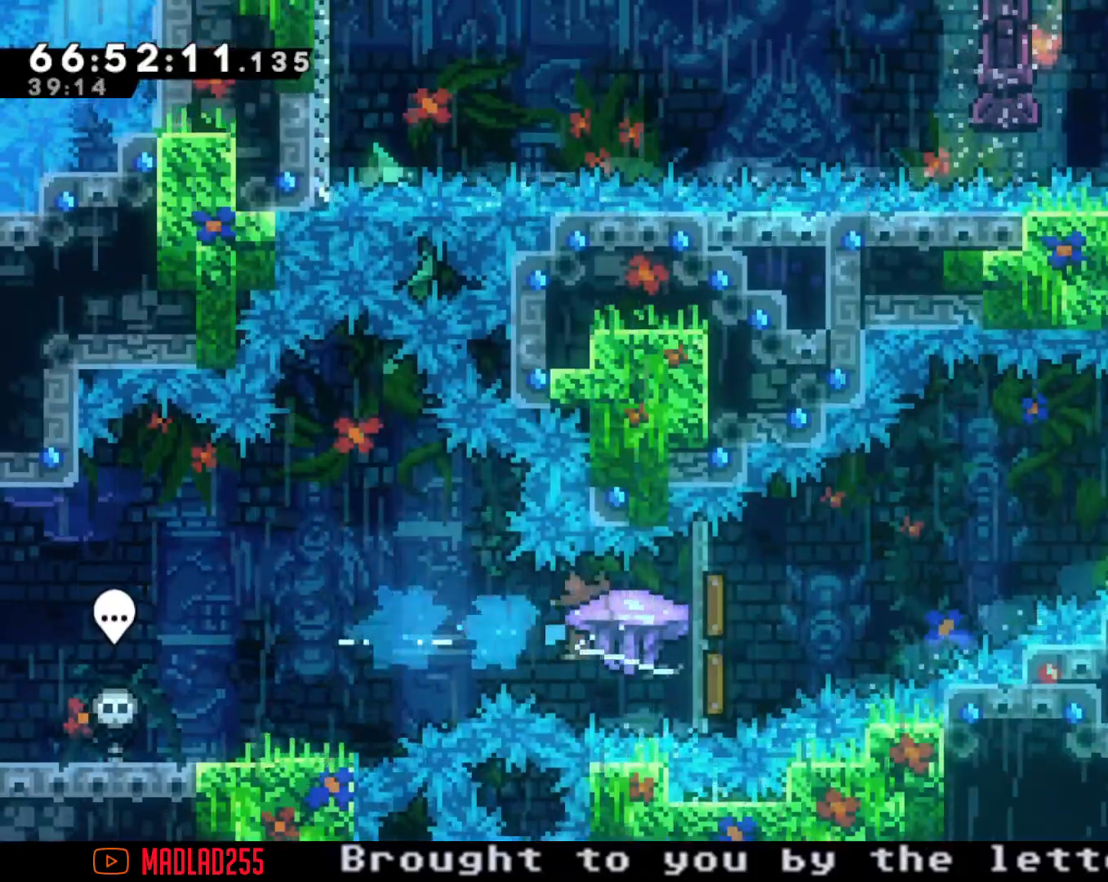
{"buttons": ["R2"], "left_stick": "right", "right_stick": "center", "events": []}
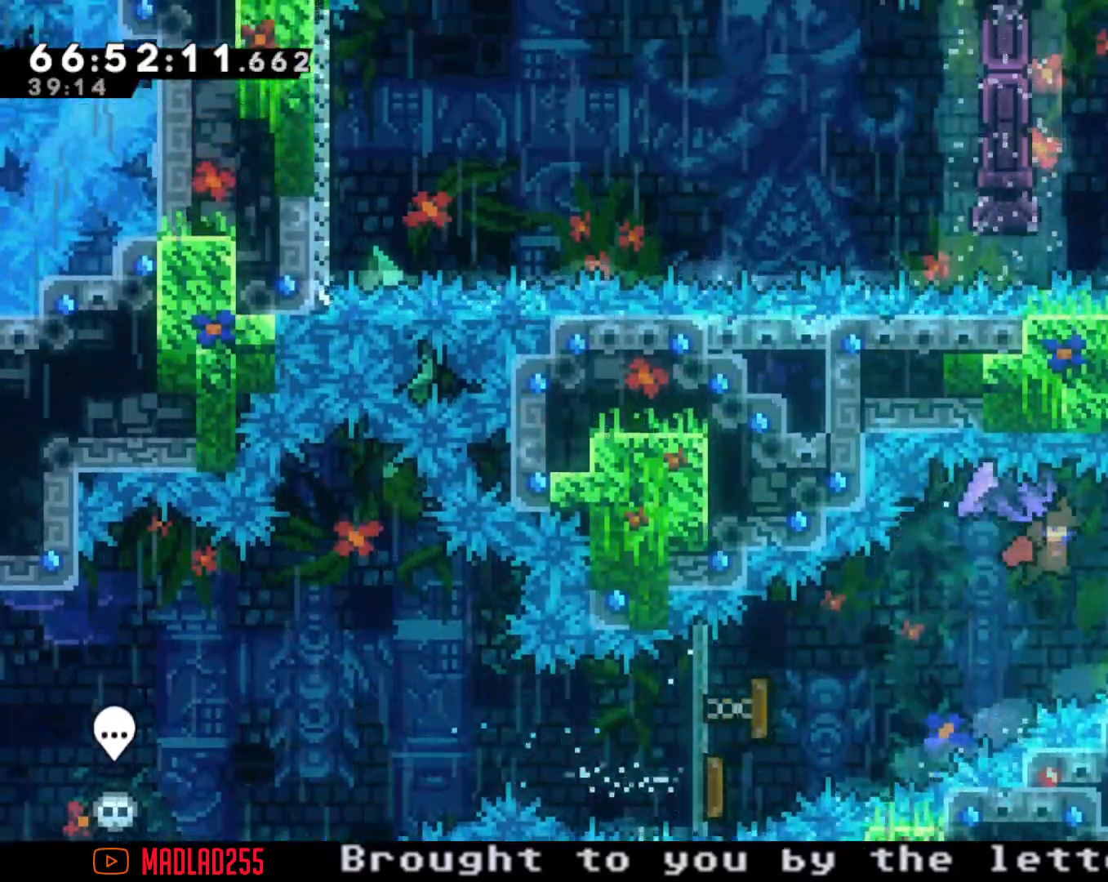
{"buttons": [], "left_stick": "center", "right_stick": "center", "events": [[367, "R2", "up"], [384, "left_stick", "center"]]}
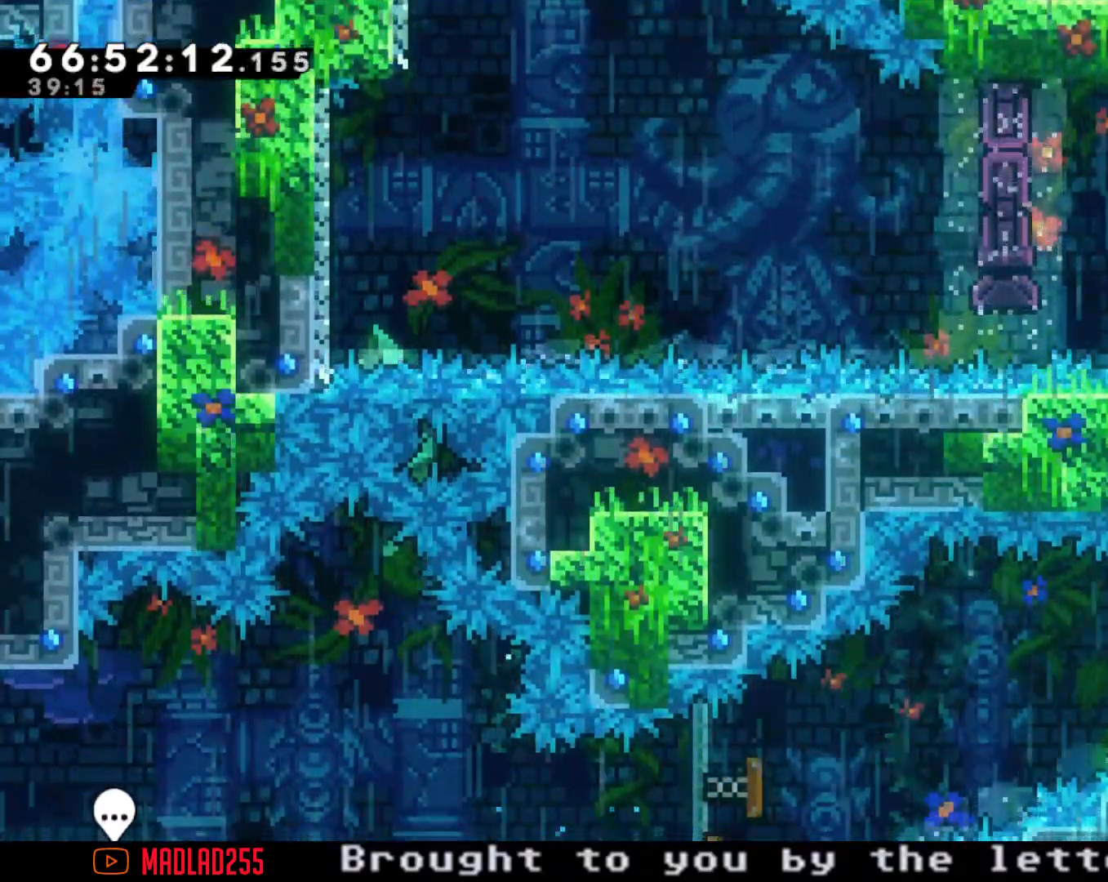
{"buttons": ["R2"], "left_stick": "center", "right_stick": "center", "events": [[100, "X", "down"], [100, "left_stick", "up"], [233, "R2", "down"], [233, "X", "up"], [417, "left_stick", "center"]]}
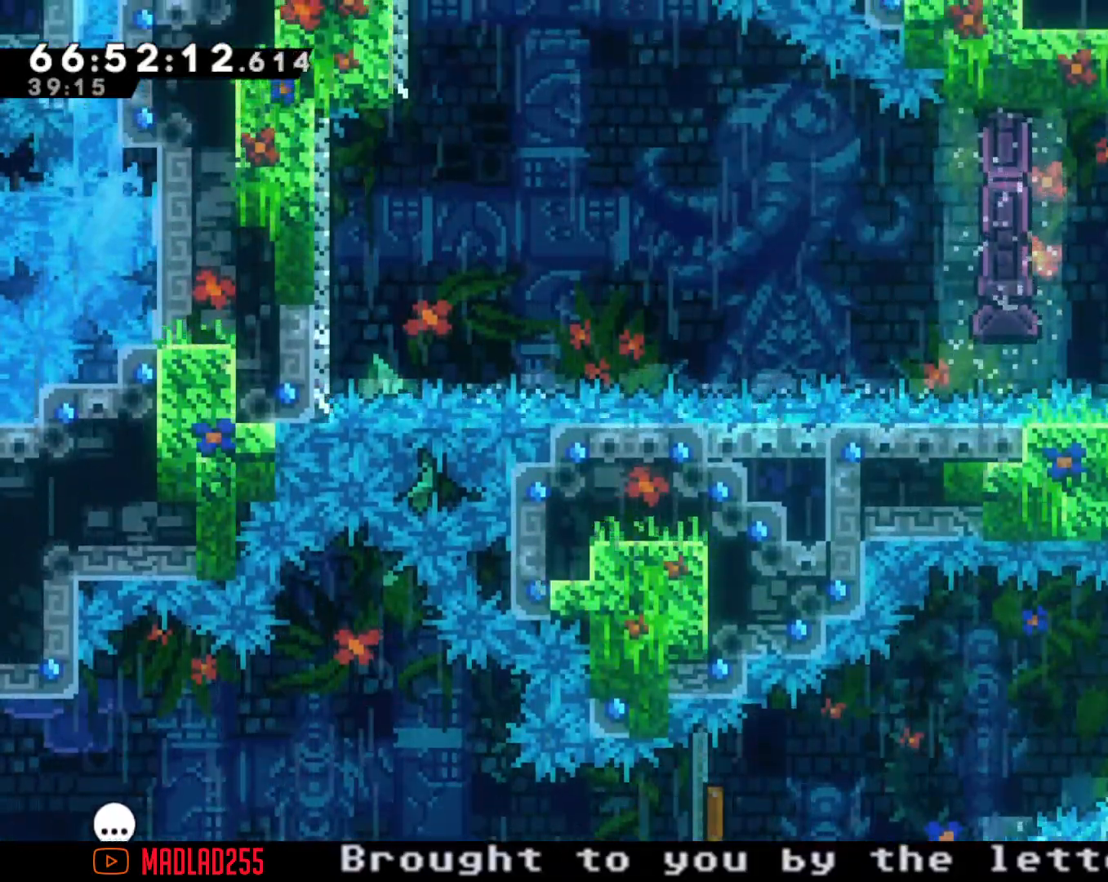
{"buttons": ["R2"], "left_stick": "center", "right_stick": "center", "events": [[184, "left_stick", "right"], [301, "left_stick", "center"]]}
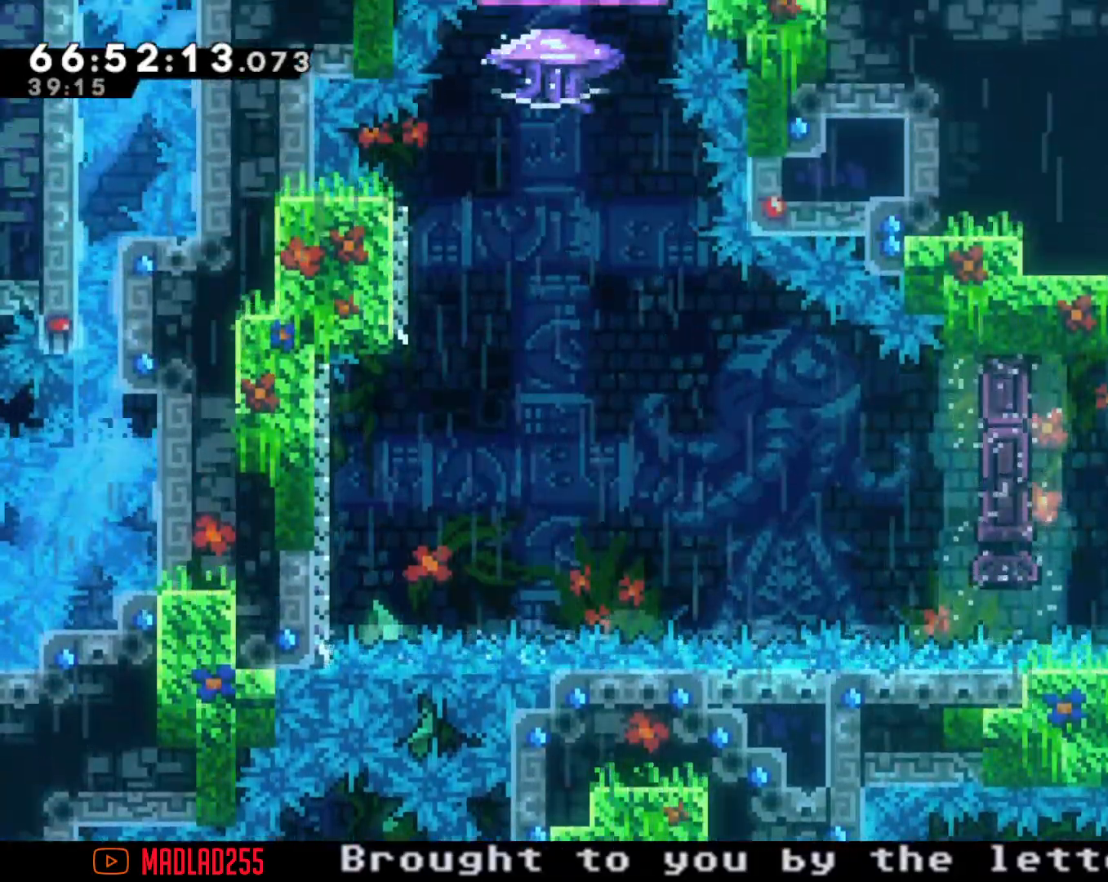
{"buttons": ["R2"], "left_stick": "center", "right_stick": "center", "events": []}
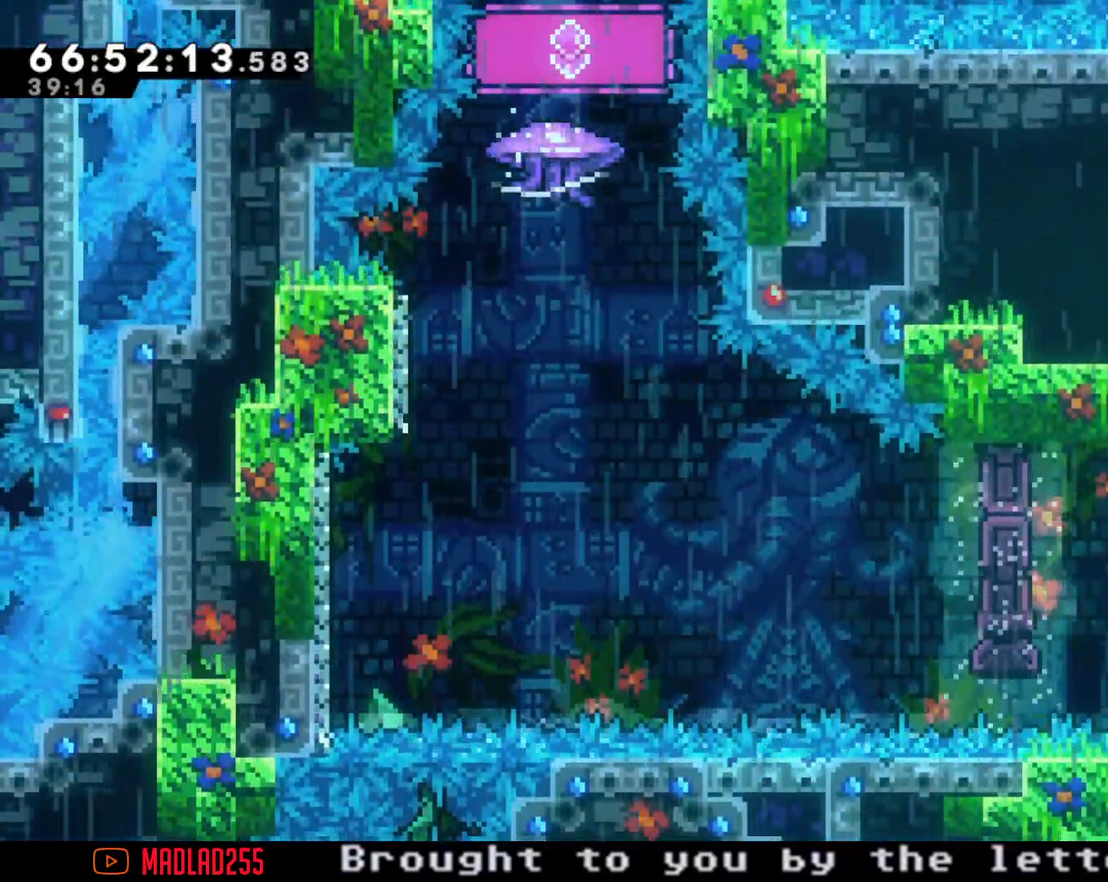
{"buttons": ["X"], "left_stick": "up", "right_stick": "center", "events": [[284, "R2", "up"], [417, "left_stick", "up"], [484, "X", "down"]]}
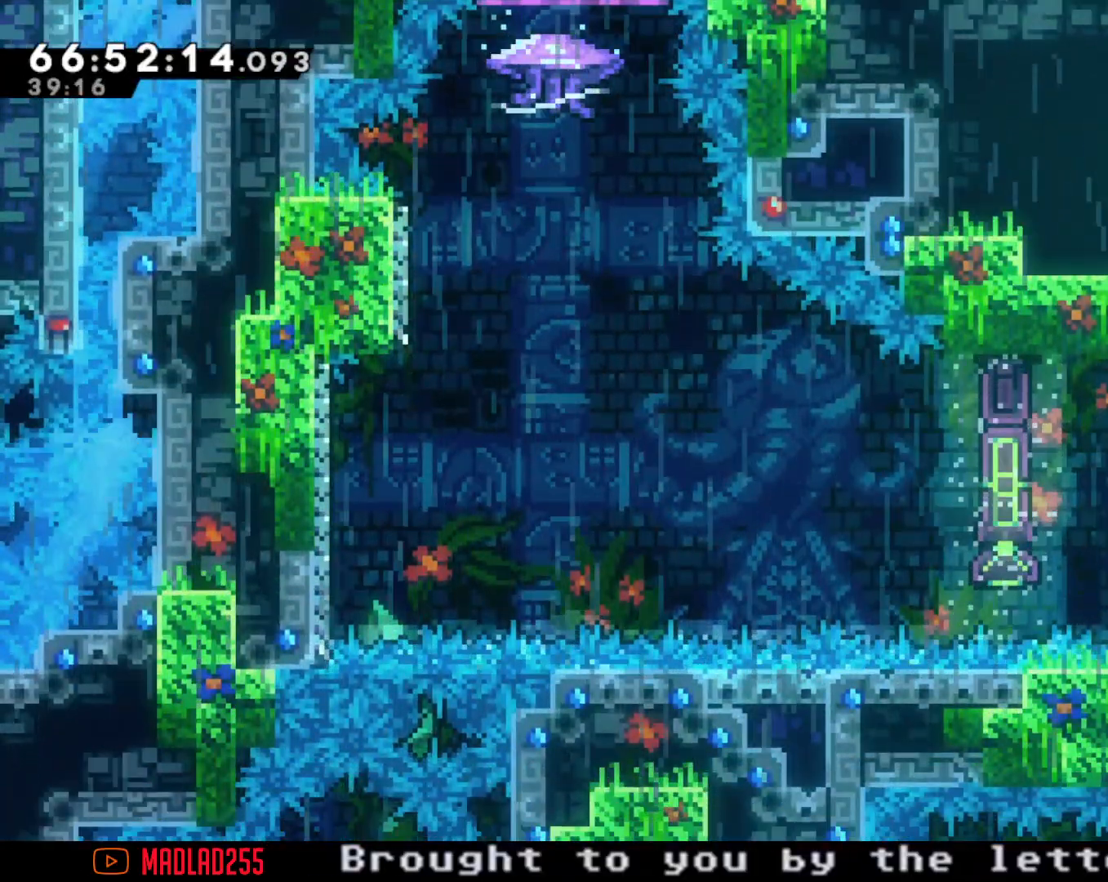
{"buttons": [], "left_stick": "left", "right_stick": "center", "events": [[200, "X", "up"], [200, "left_stick", "center"], [367, "left_stick", "left"]]}
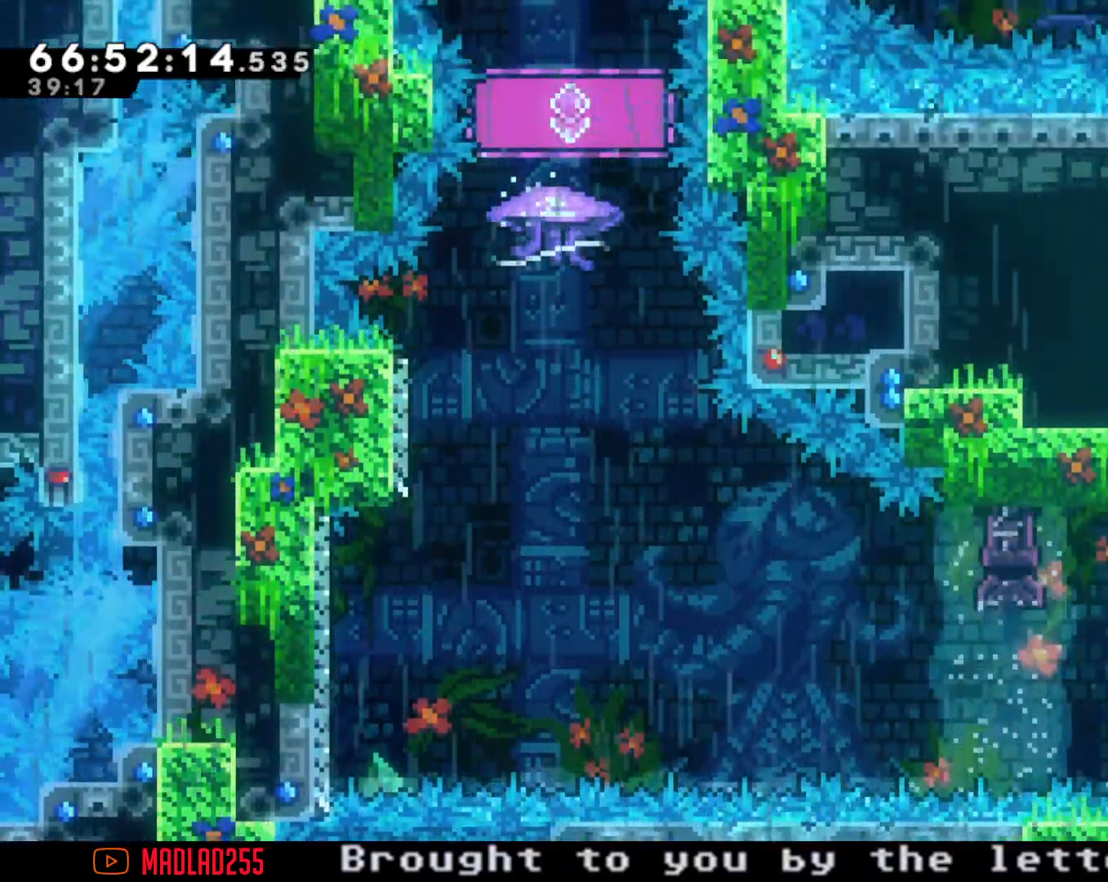
{"buttons": ["A"], "left_stick": "left", "right_stick": "center", "events": [[66, "X", "down"], [133, "X", "up"], [233, "A", "down"]]}
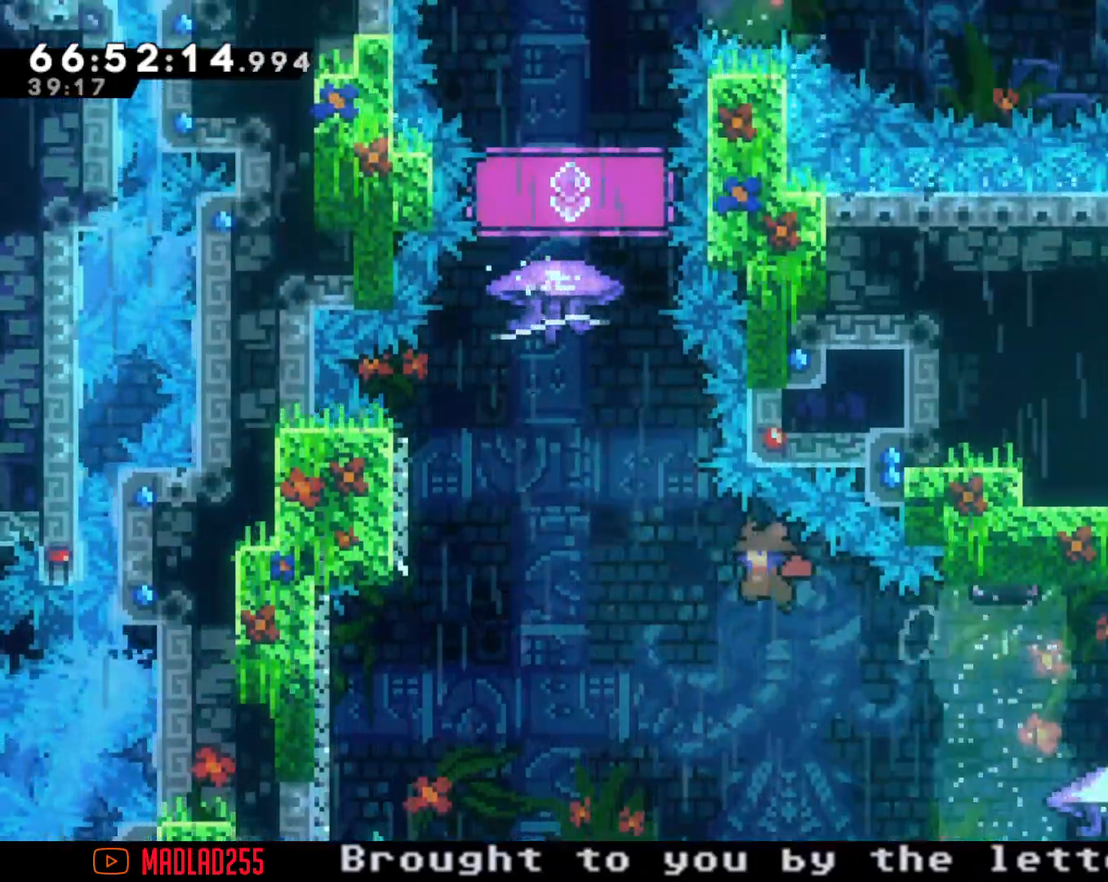
{"buttons": ["A"], "left_stick": "up", "right_stick": "center", "events": [[217, "A", "up"], [300, "X", "down"], [334, "left_stick", "up"], [417, "X", "up"], [501, "A", "down"]]}
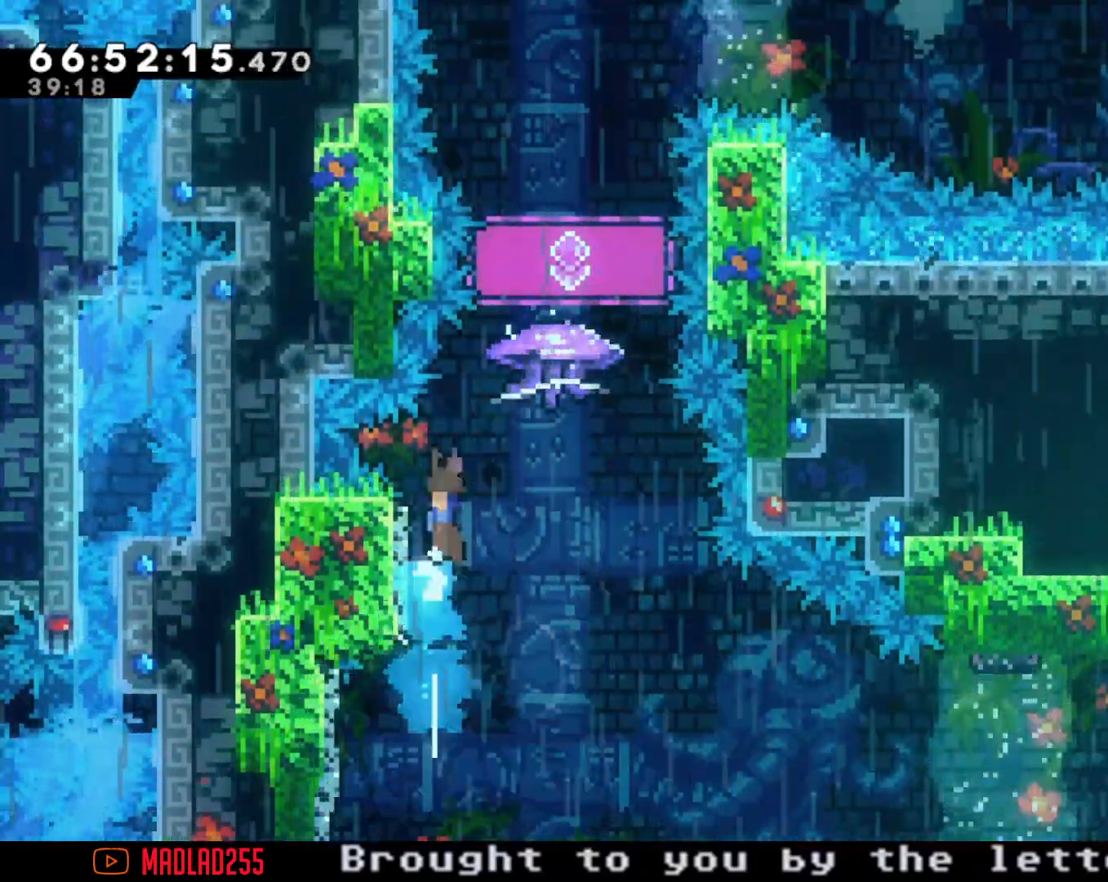
{"buttons": ["R2"], "left_stick": "center", "right_stick": "center", "events": [[33, "left_stick", "center"], [333, "A", "up"], [333, "R2", "down"]]}
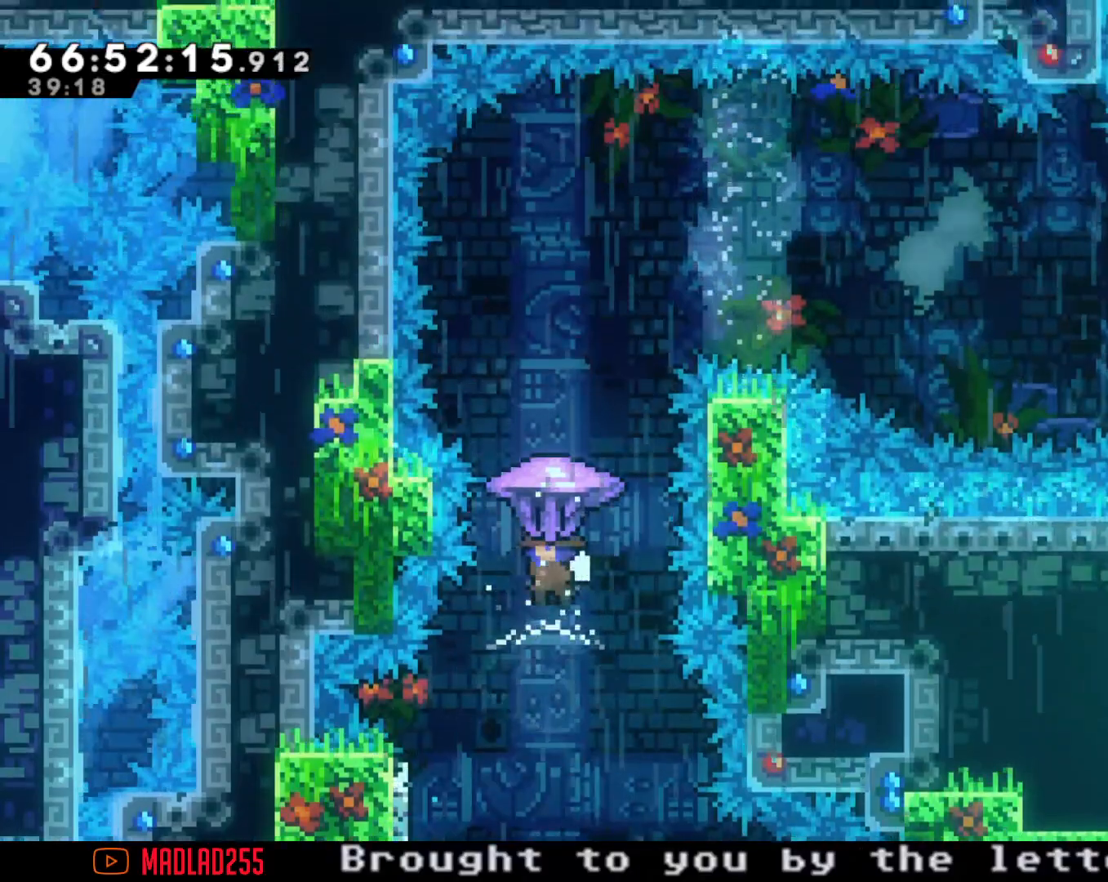
{"buttons": ["R2"], "left_stick": "center", "right_stick": "center", "events": [[334, "left_stick", "right"], [451, "left_stick", "center"]]}
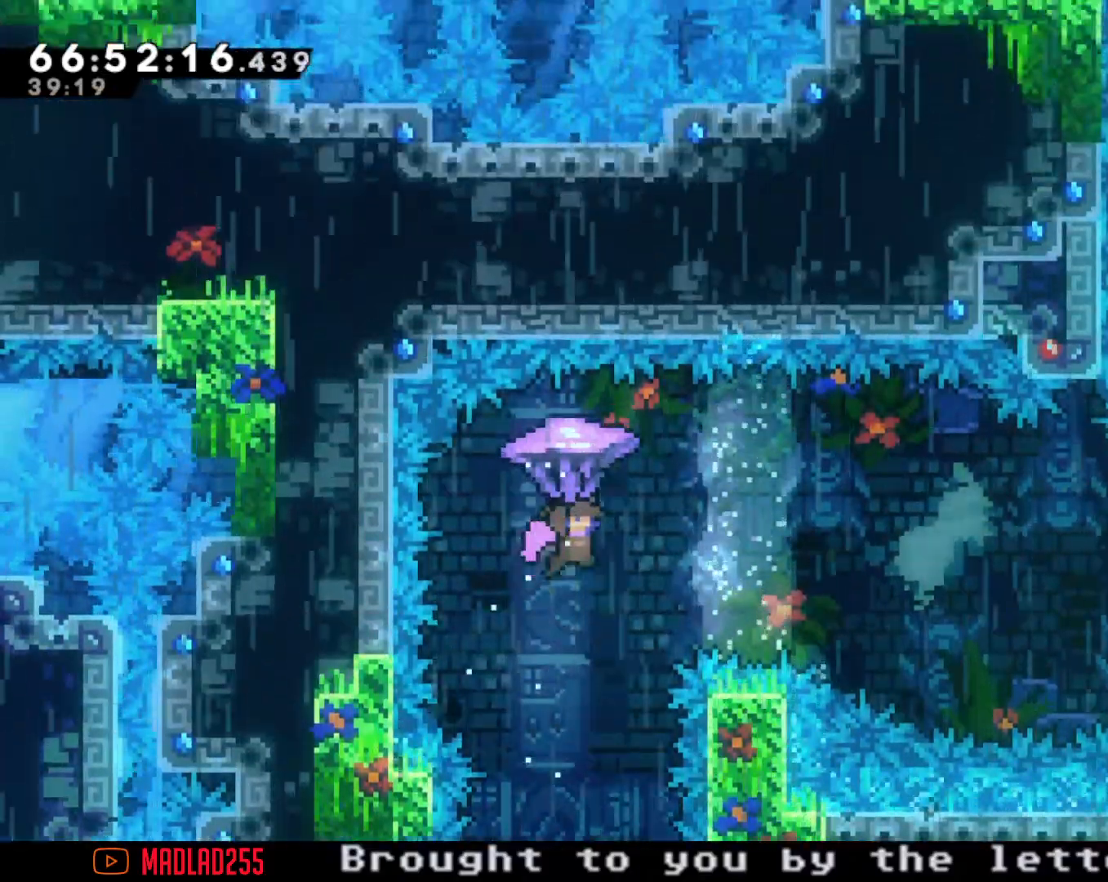
{"buttons": ["R2"], "left_stick": "center", "right_stick": "center", "events": []}
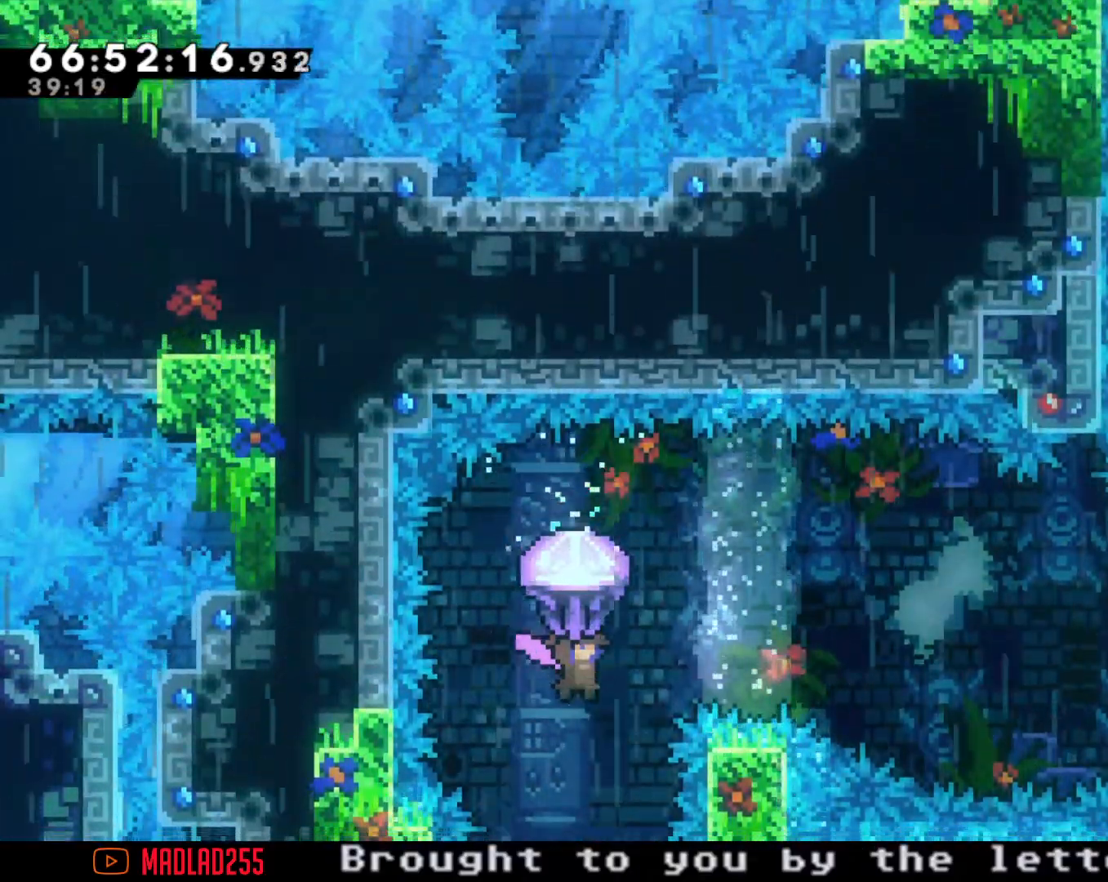
{"buttons": ["R2"], "left_stick": "down", "right_stick": "center", "events": [[83, "left_stick", "right"], [200, "left_stick", "center"], [451, "left_stick", "down"]]}
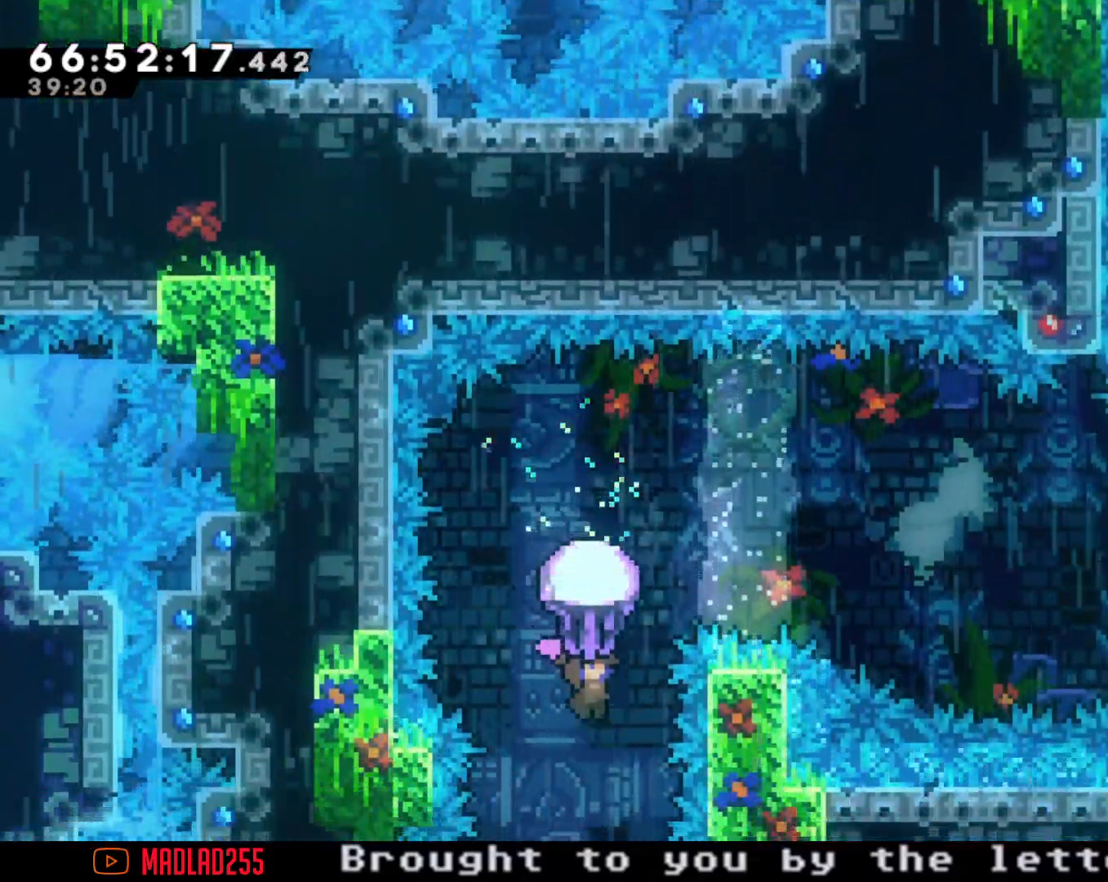
{"buttons": [], "left_stick": "center", "right_stick": "center", "events": [[50, "R2", "up"], [116, "left_stick", "center"], [200, "left_stick", "up"], [233, "X", "down"], [383, "X", "up"], [450, "left_stick", "center"]]}
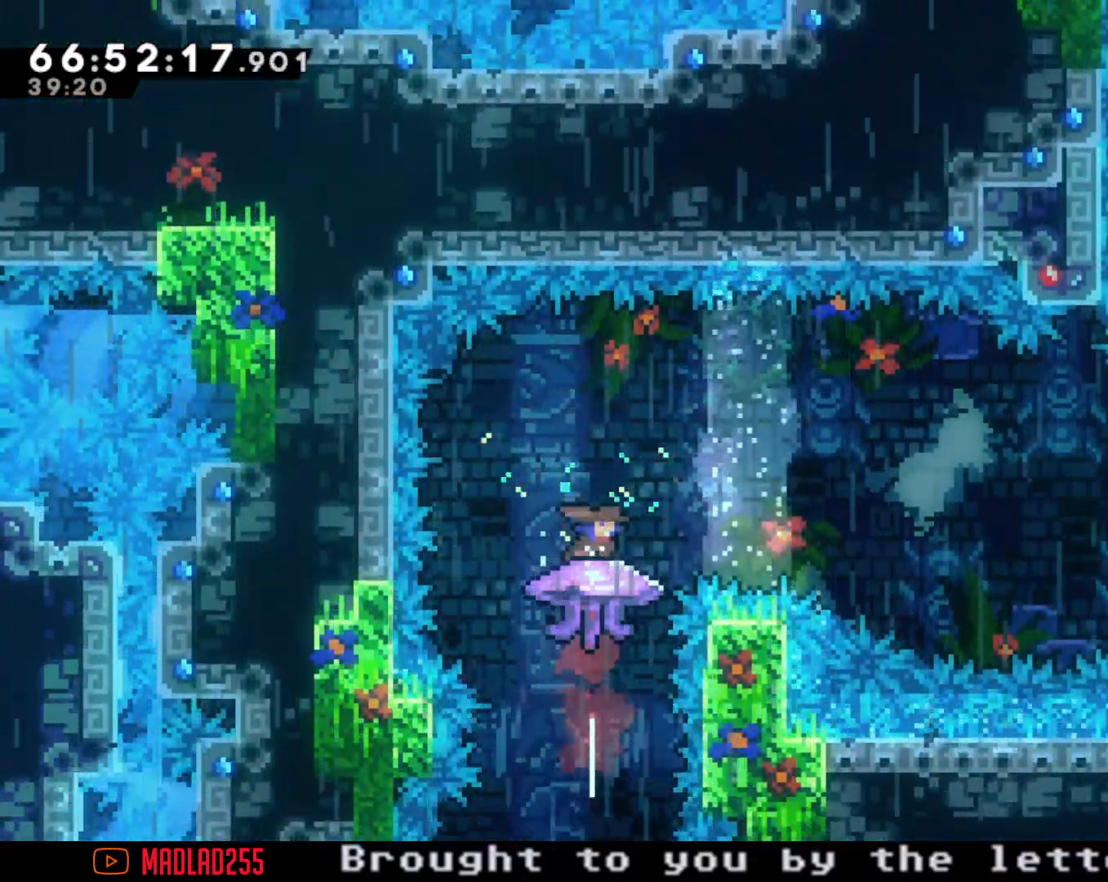
{"buttons": ["A"], "left_stick": "right", "right_stick": "center", "events": [[67, "left_stick", "left"], [300, "left_stick", "down-right"], [334, "X", "down"], [451, "X", "up"], [451, "left_stick", "right"], [501, "A", "down"]]}
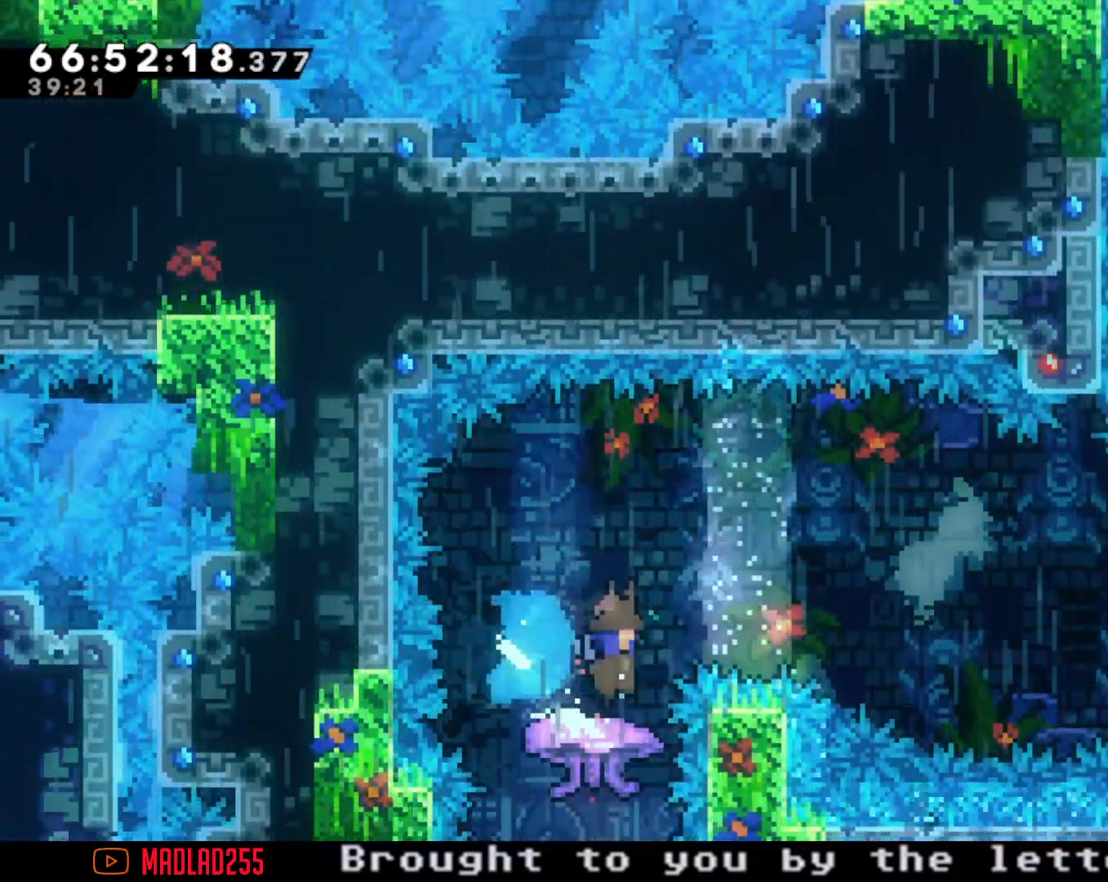
{"buttons": [], "left_stick": "right", "right_stick": "center", "events": [[450, "A", "up"]]}
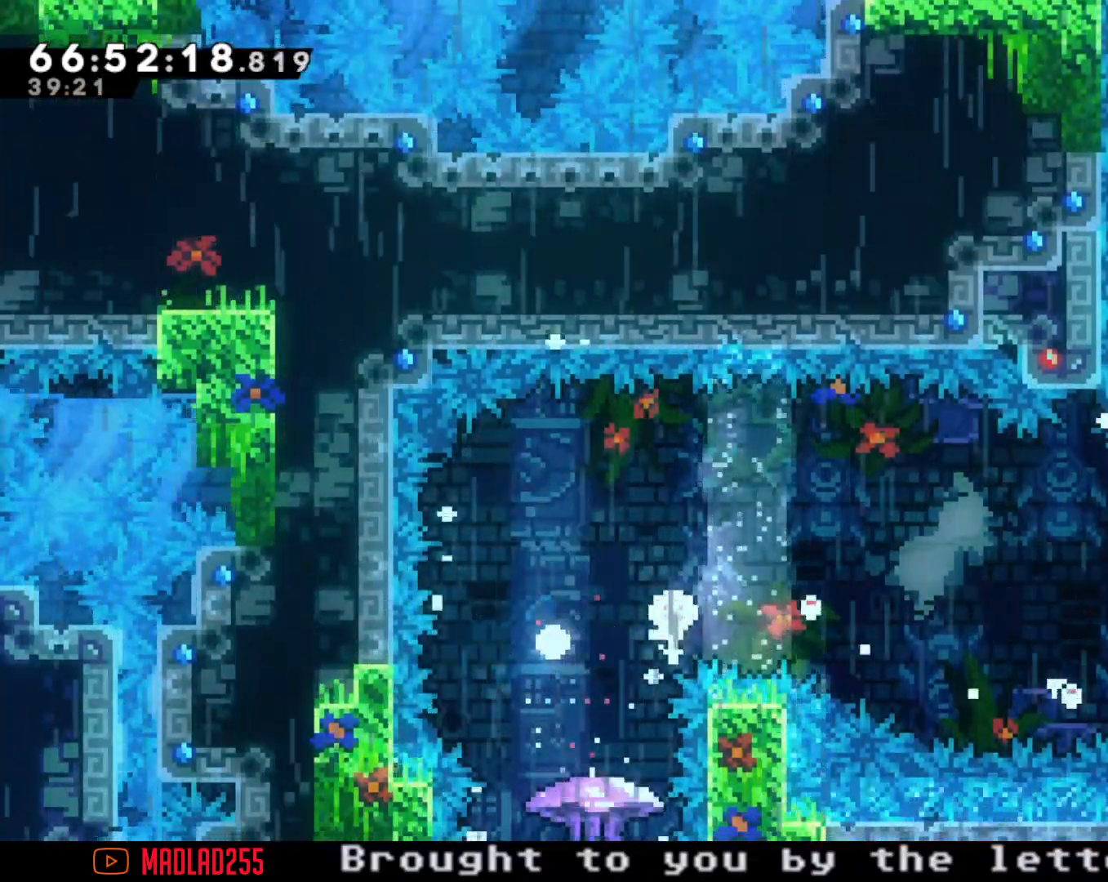
{"buttons": [], "left_stick": "center", "right_stick": "center", "events": [[17, "A", "down"], [17, "left_stick", "center"], [167, "A", "up"]]}